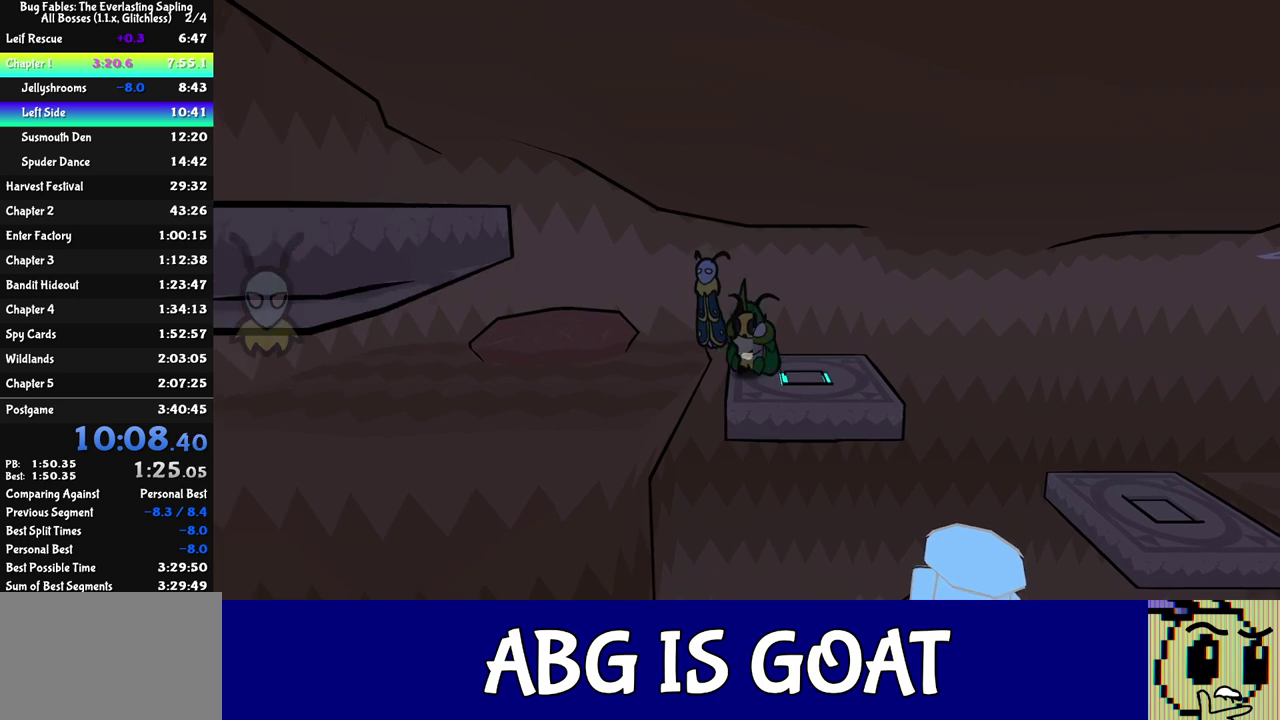
Gameplay with a controller (Nintendo layout); each line is a JSON object with the inputs held at the frame after it. "events" lists button and stick changes between this image and that frame as [ms after this image, input, new state], when the widget could be followed in between. Not read: L3 R3.
{"buttons": [], "left_stick": "down-left", "events": []}
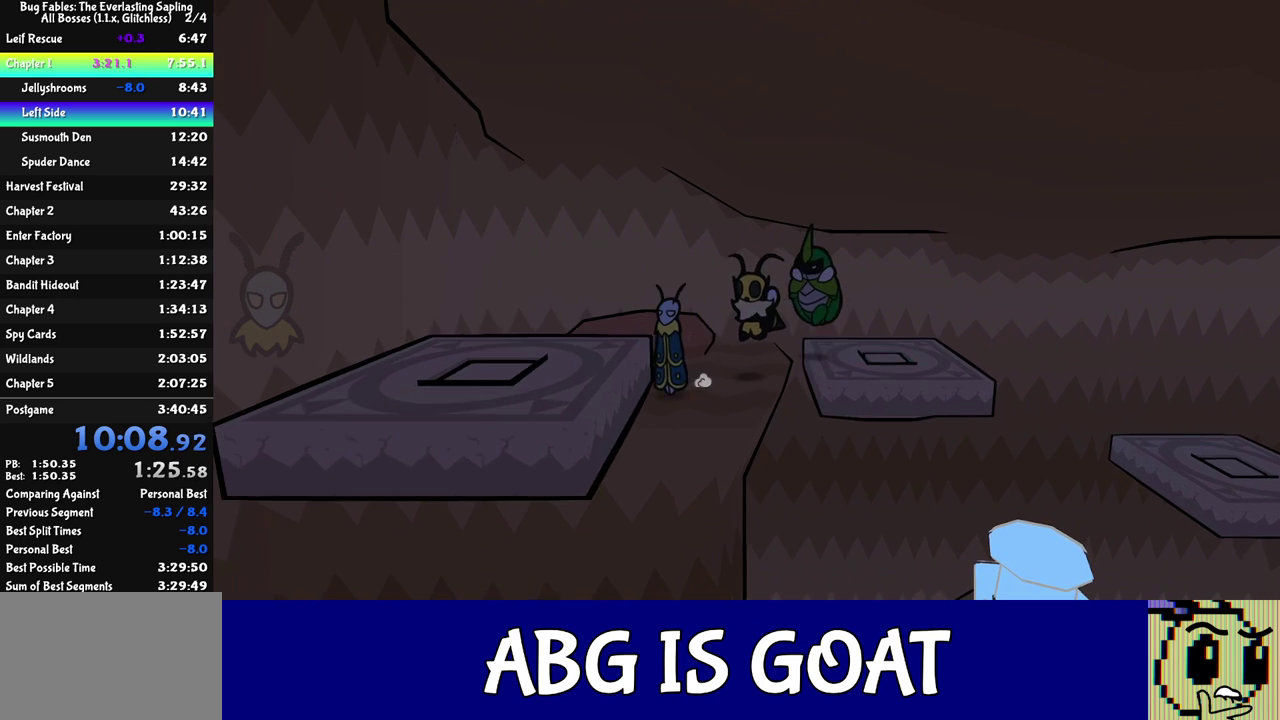
{"buttons": [], "left_stick": "down", "events": [[133, "C_DOWN", "down"], [300, "left_stick", "down"], [367, "C_DOWN", "up"]]}
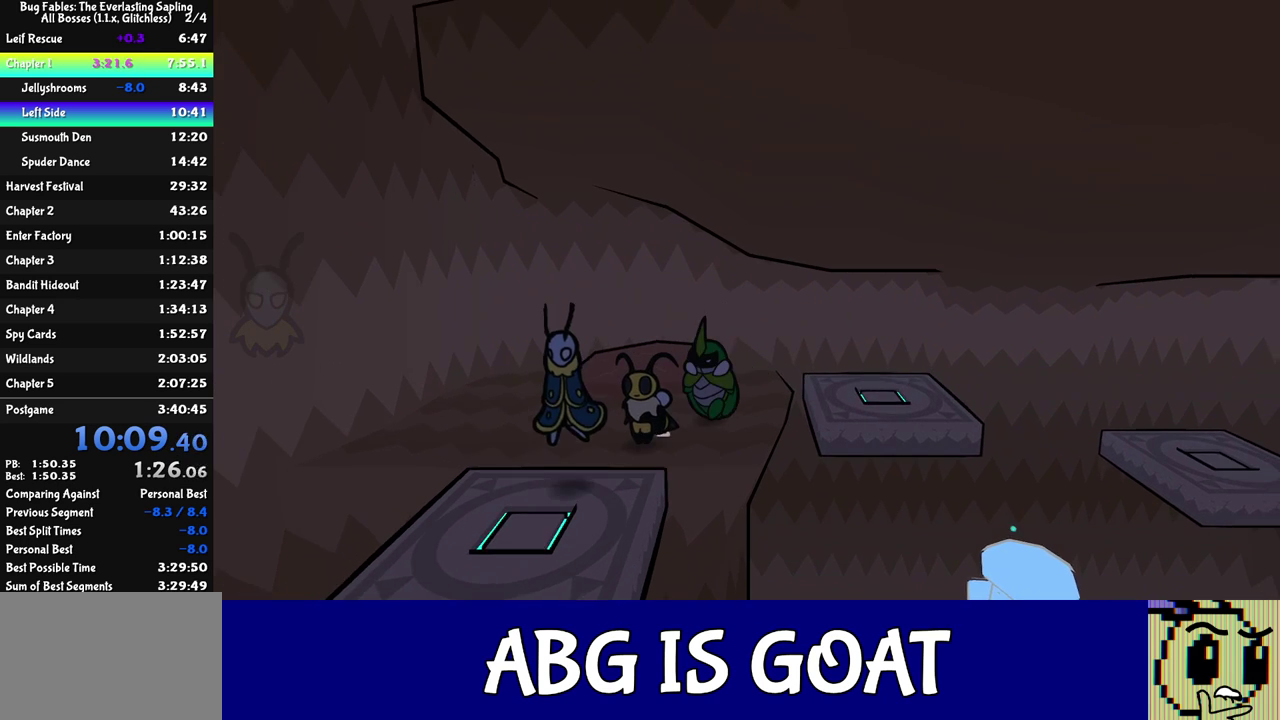
{"buttons": [], "left_stick": "center", "events": [[150, "left_stick", "center"]]}
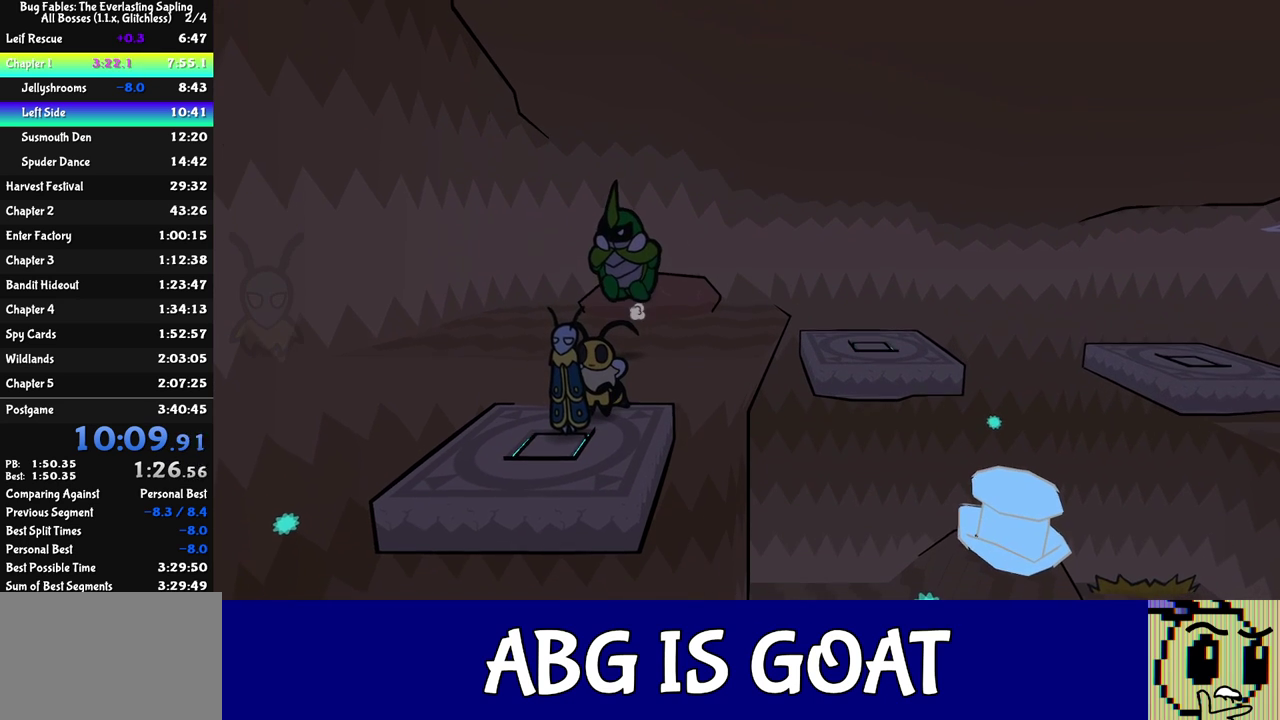
{"buttons": [], "left_stick": "center", "events": [[150, "left_stick", "down"], [217, "left_stick", "down-left"], [300, "left_stick", "center"]]}
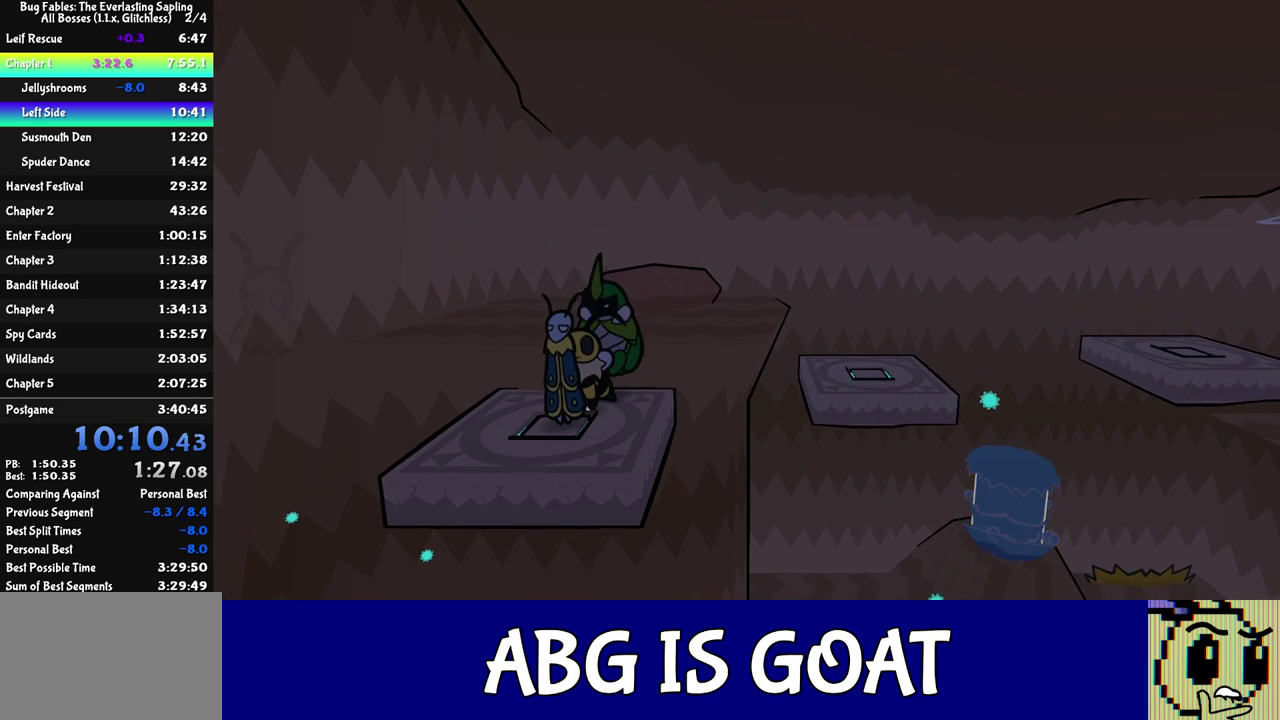
{"buttons": [], "left_stick": "center", "events": []}
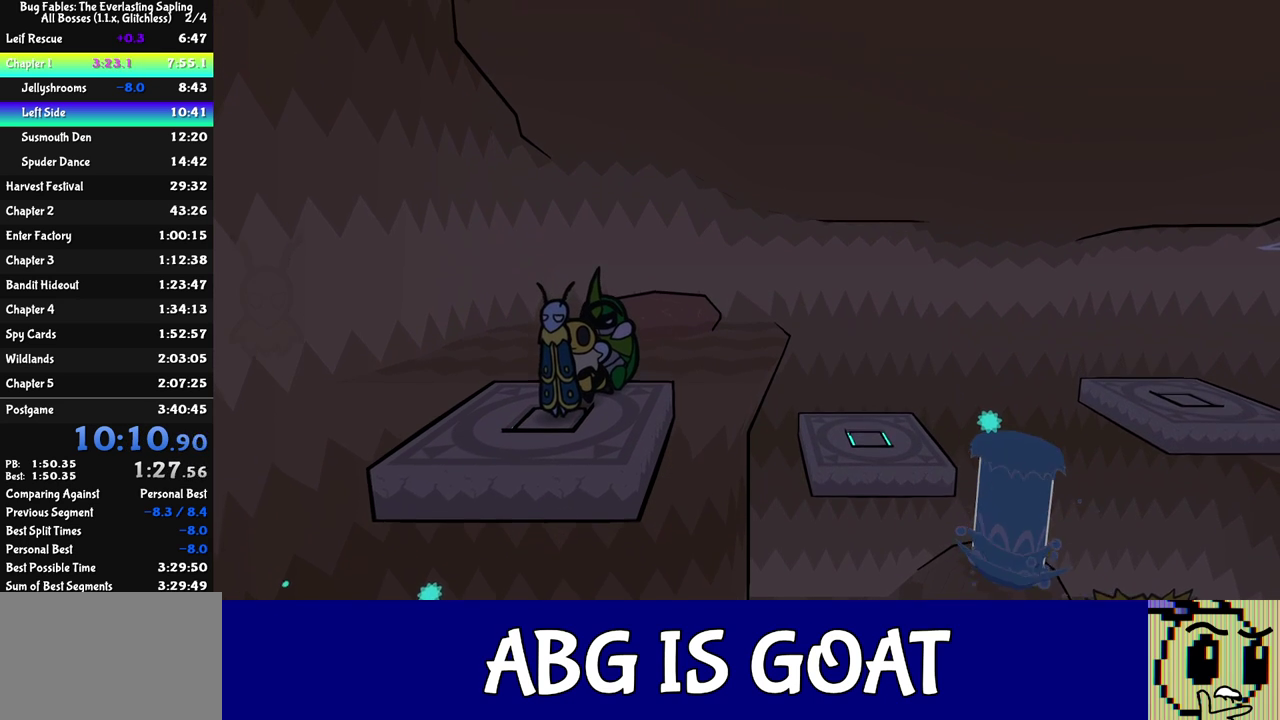
{"buttons": [], "left_stick": "center", "events": []}
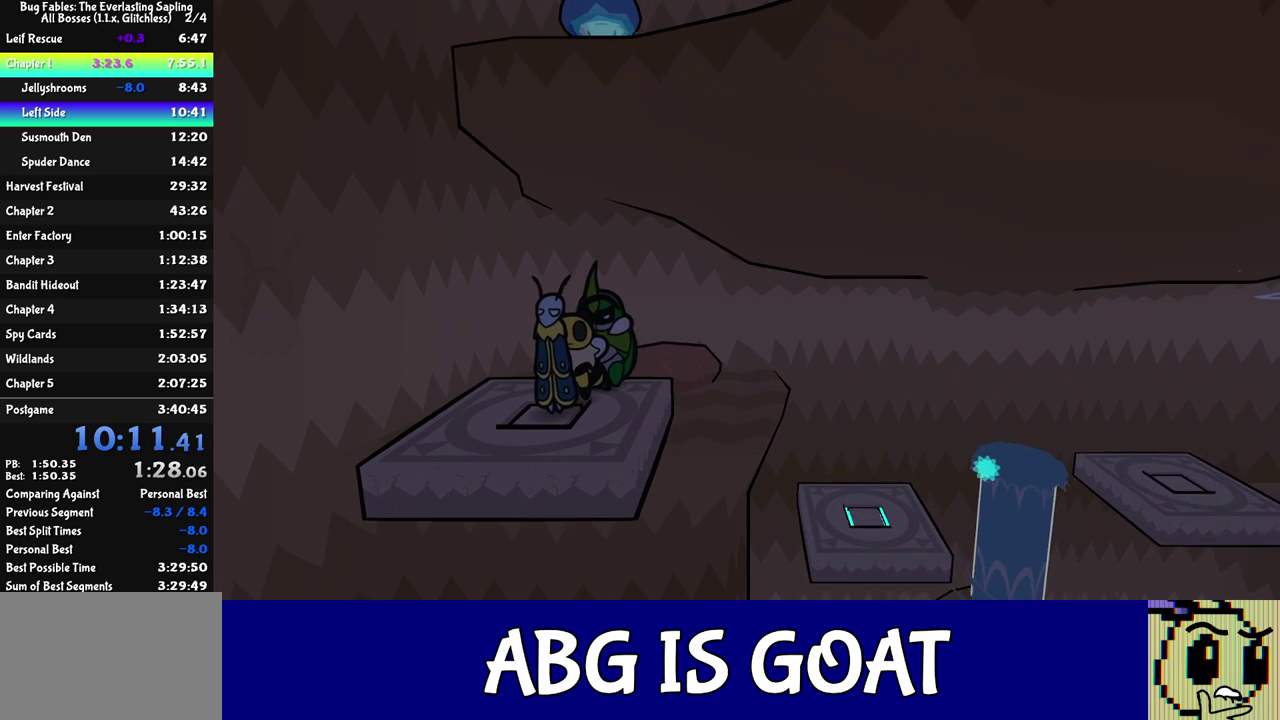
{"buttons": [], "left_stick": "center", "events": [[317, "left_stick", "up-right"], [417, "left_stick", "center"]]}
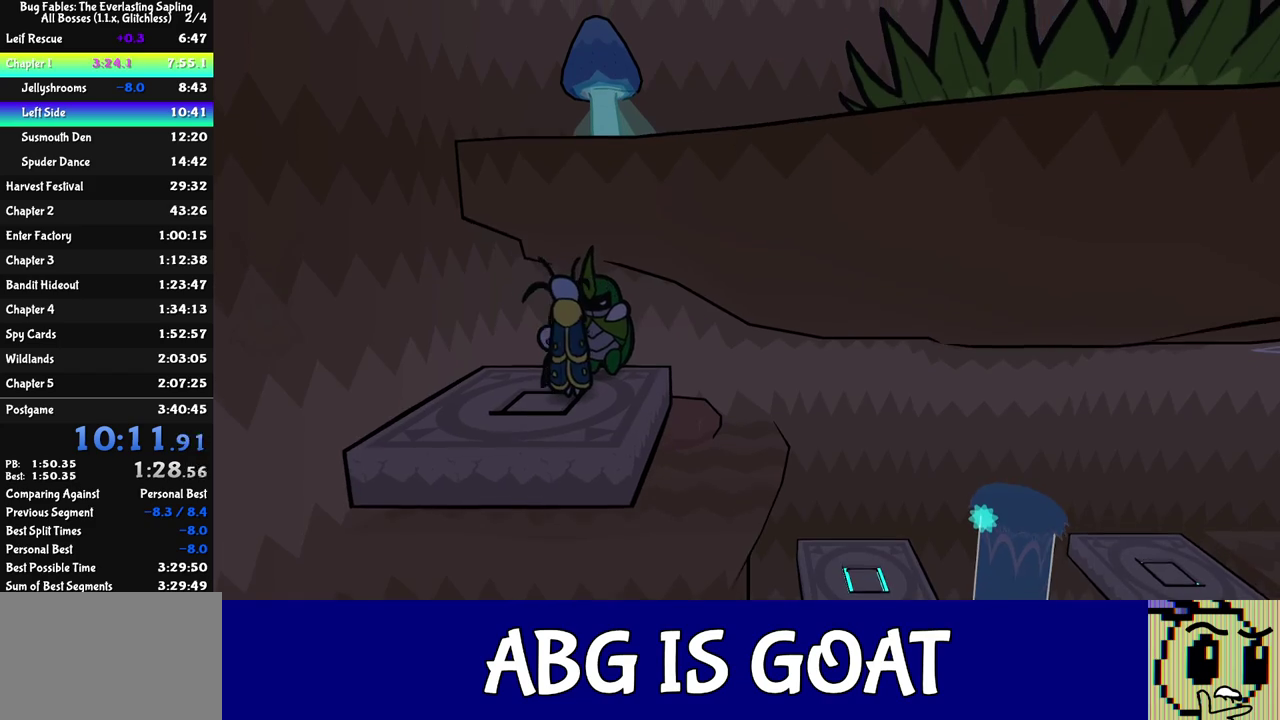
{"buttons": [], "left_stick": "center", "events": []}
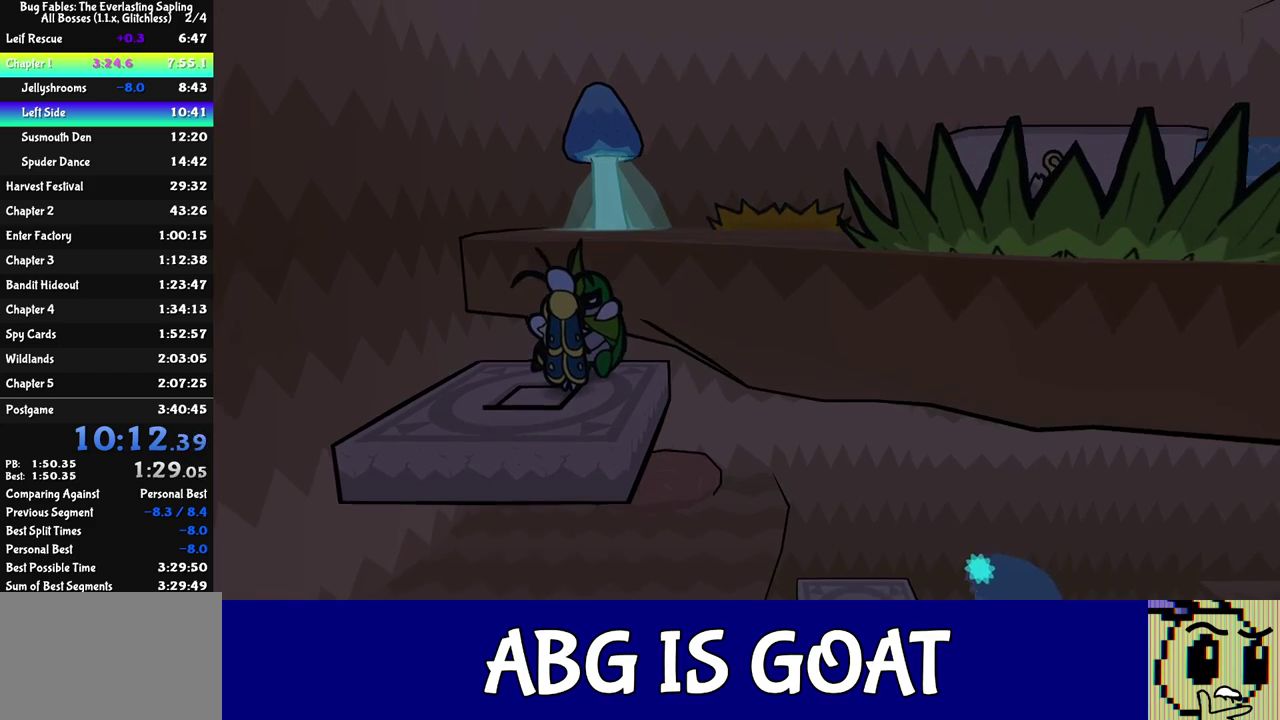
{"buttons": [], "left_stick": "up-right", "events": [[400, "left_stick", "right"], [450, "left_stick", "up-right"]]}
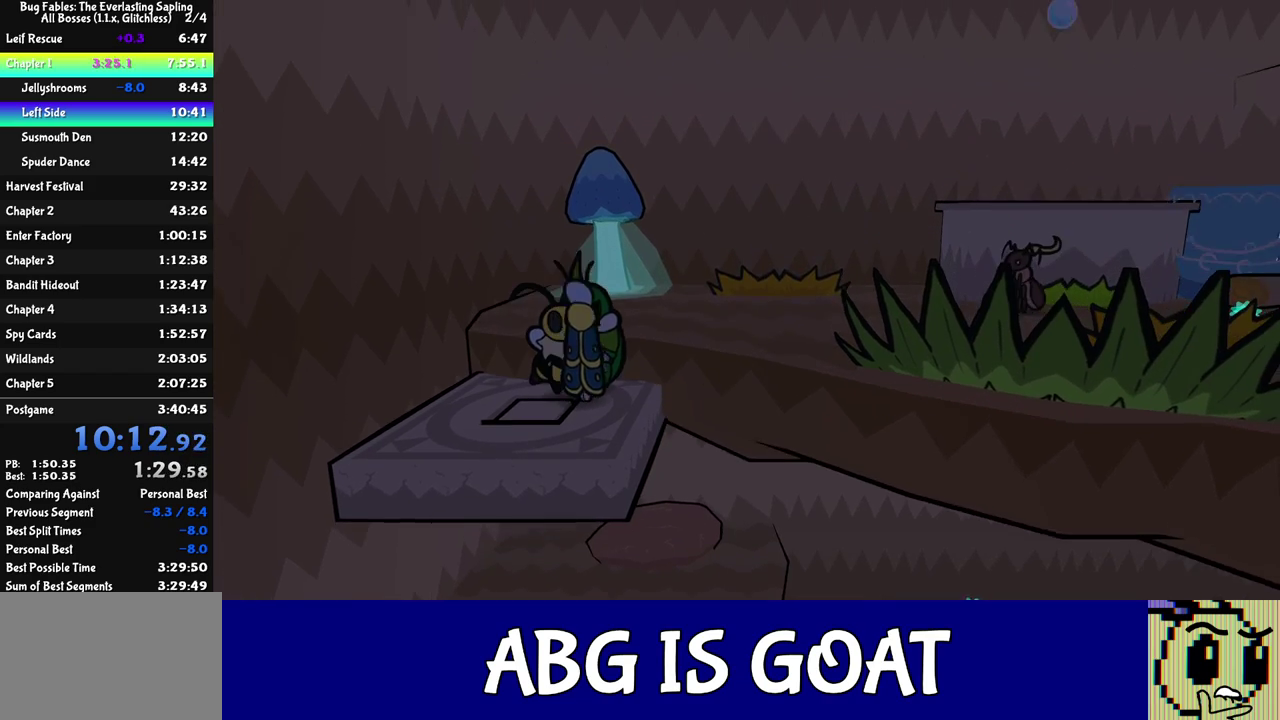
{"buttons": [], "left_stick": "right", "events": [[67, "C_DOWN", "down"], [267, "C_DOWN", "up"], [400, "left_stick", "right"]]}
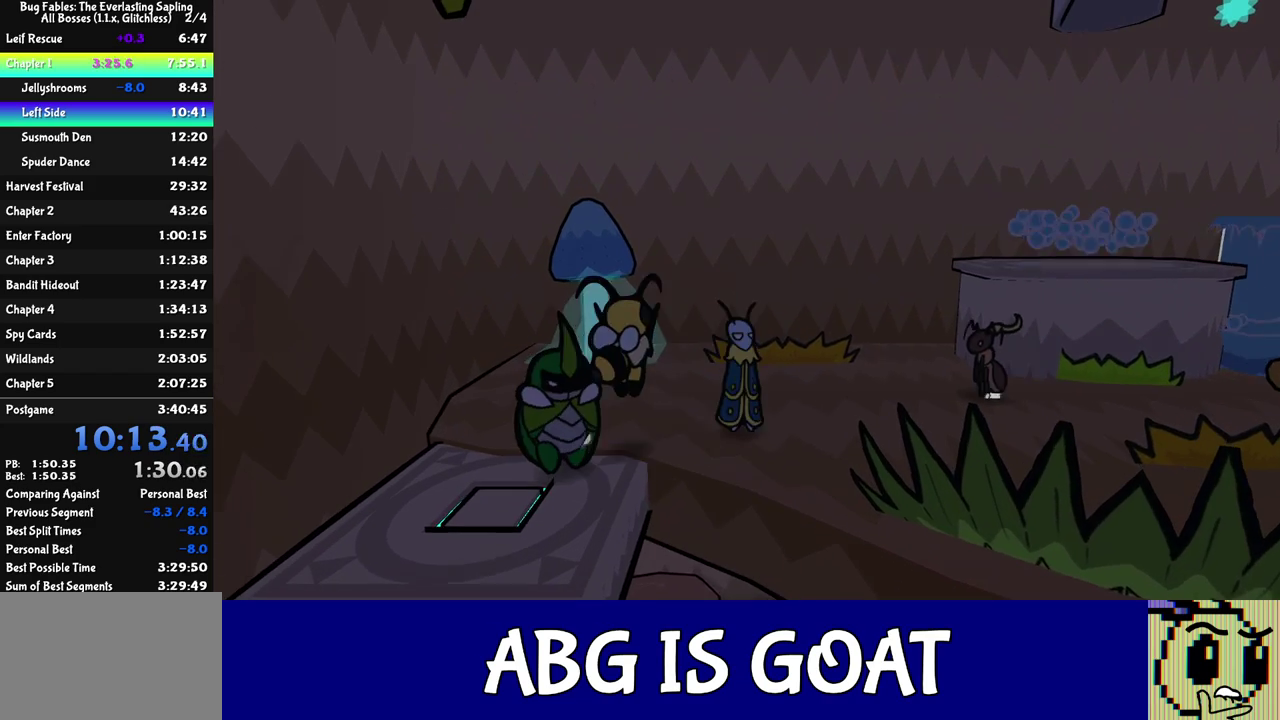
{"buttons": [], "left_stick": "down-right", "events": [[67, "left_stick", "down-right"], [233, "C_DOWN", "down"], [417, "C_DOWN", "up"]]}
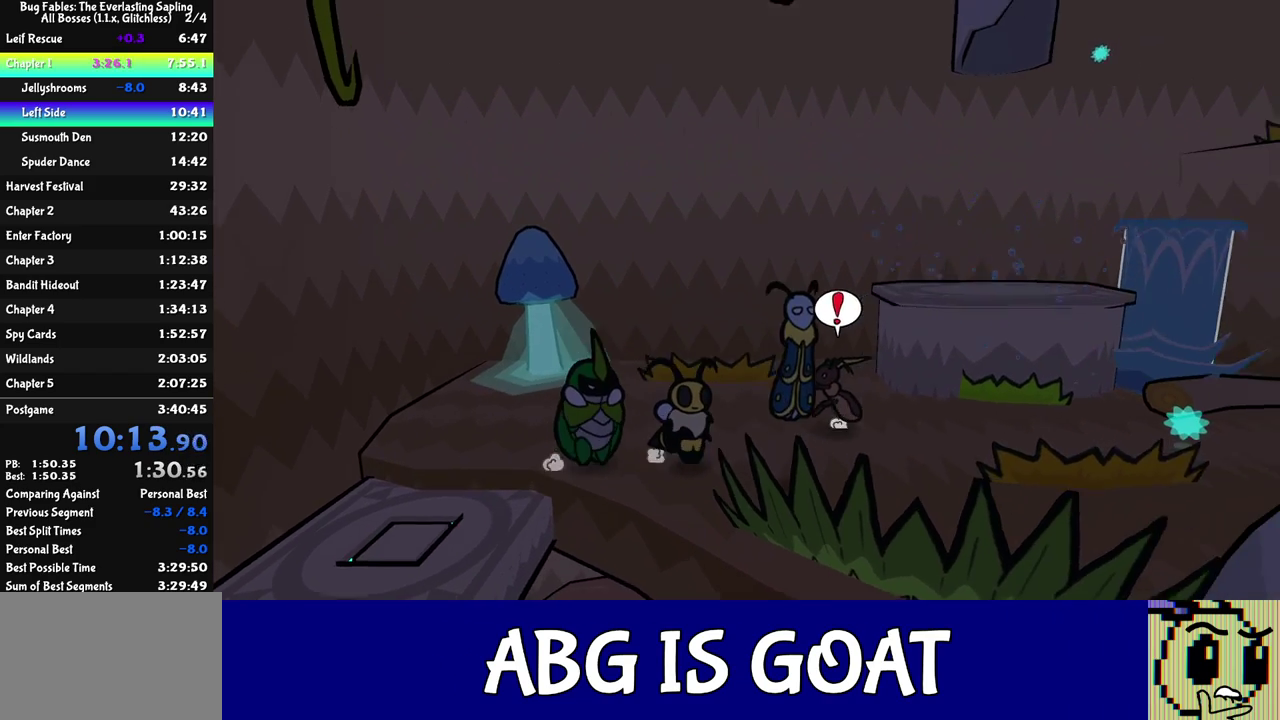
{"buttons": [], "left_stick": "right", "events": [[133, "left_stick", "right"], [333, "C_DOWN", "down"], [433, "C_DOWN", "up"]]}
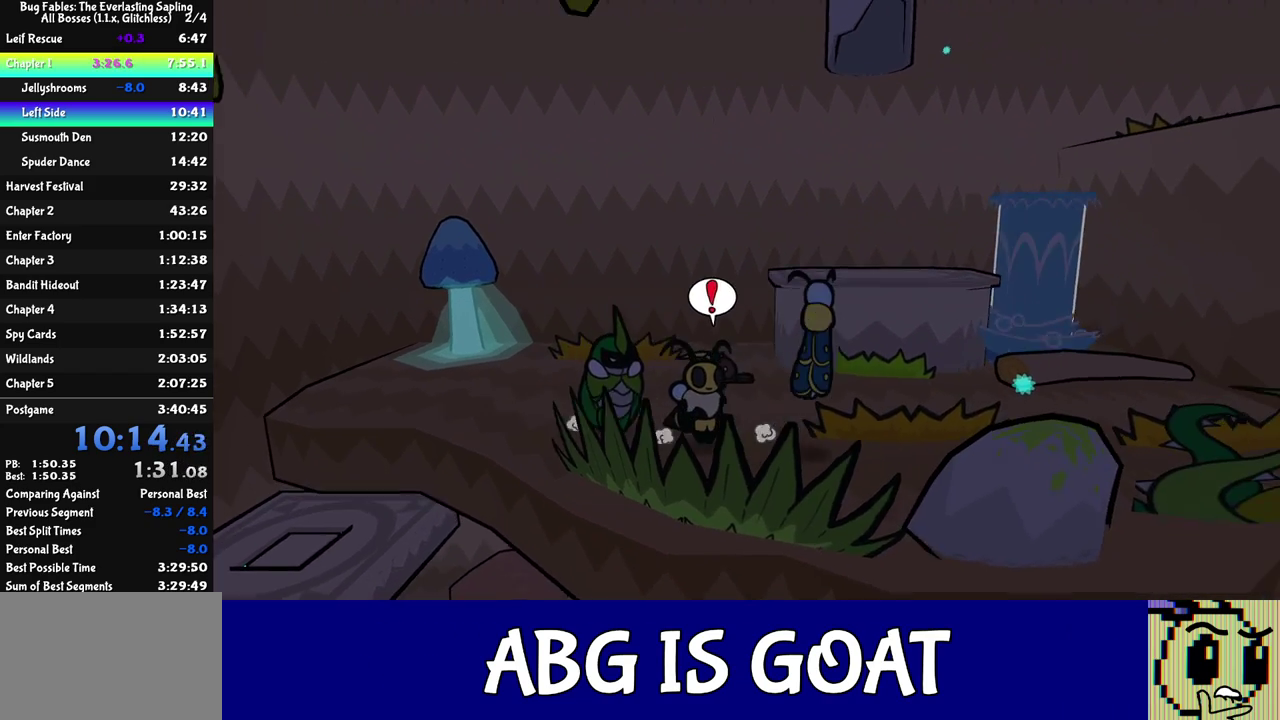
{"buttons": [], "left_stick": "up-right", "events": [[83, "left_stick", "up-right"]]}
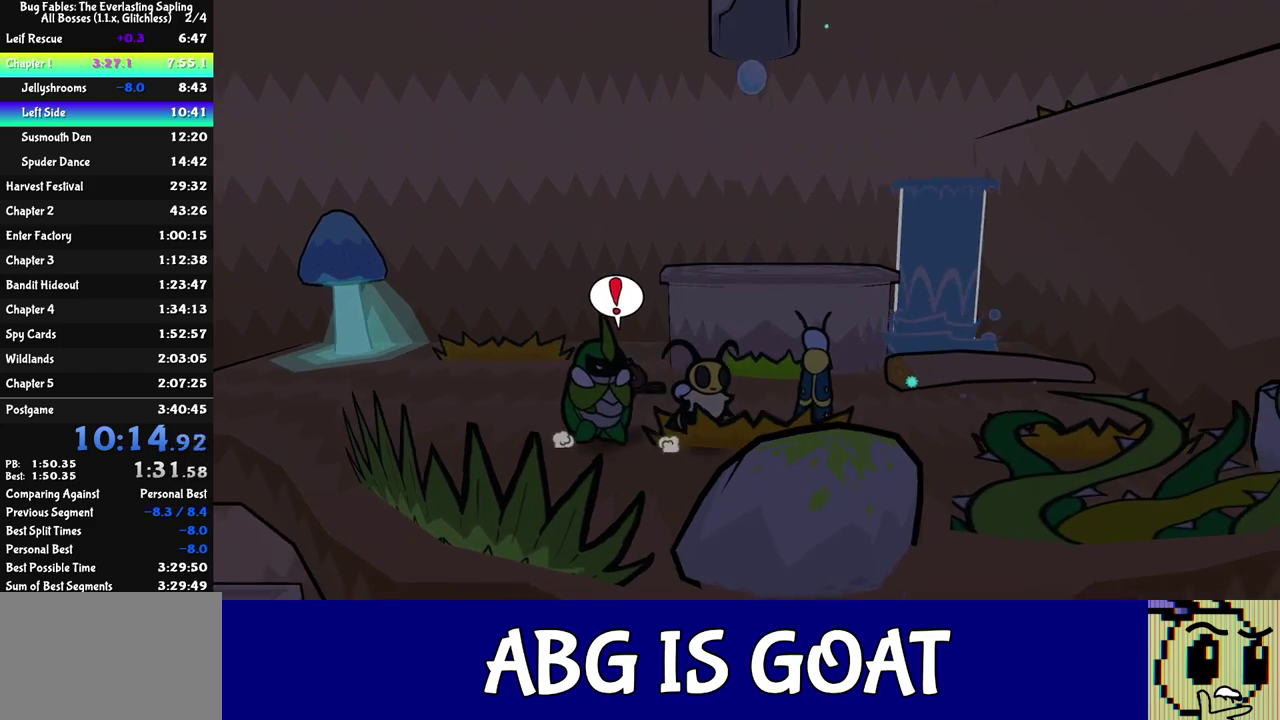
{"buttons": [], "left_stick": "right", "events": [[17, "left_stick", "right"], [150, "left_stick", "up-right"], [383, "left_stick", "right"]]}
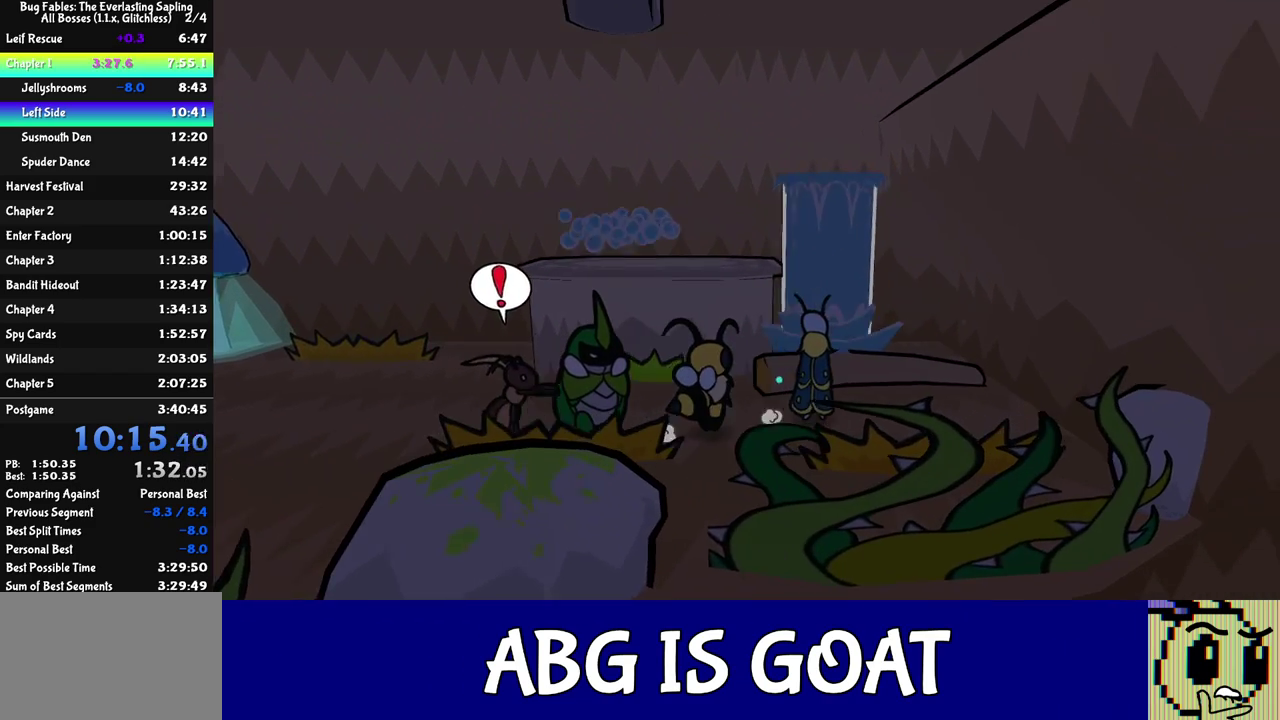
{"buttons": [], "left_stick": "center", "events": [[117, "left_stick", "center"]]}
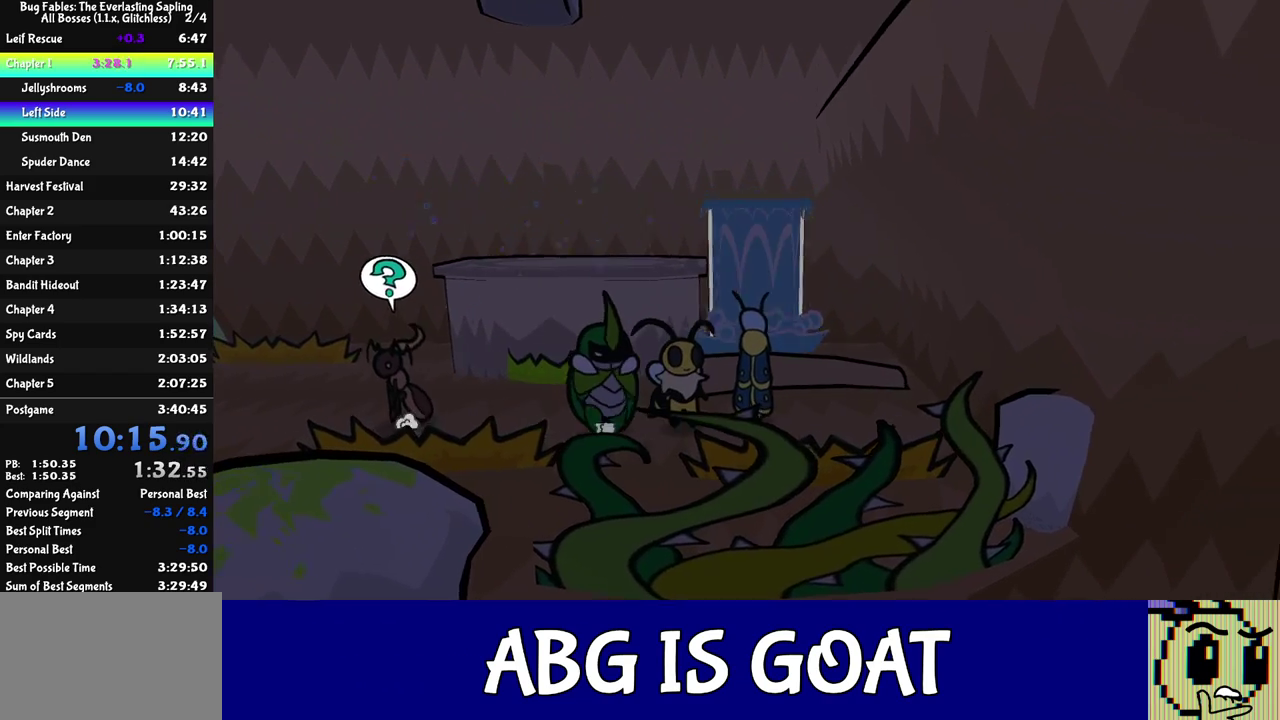
{"buttons": [], "left_stick": "right", "events": [[33, "left_stick", "left"], [417, "left_stick", "right"]]}
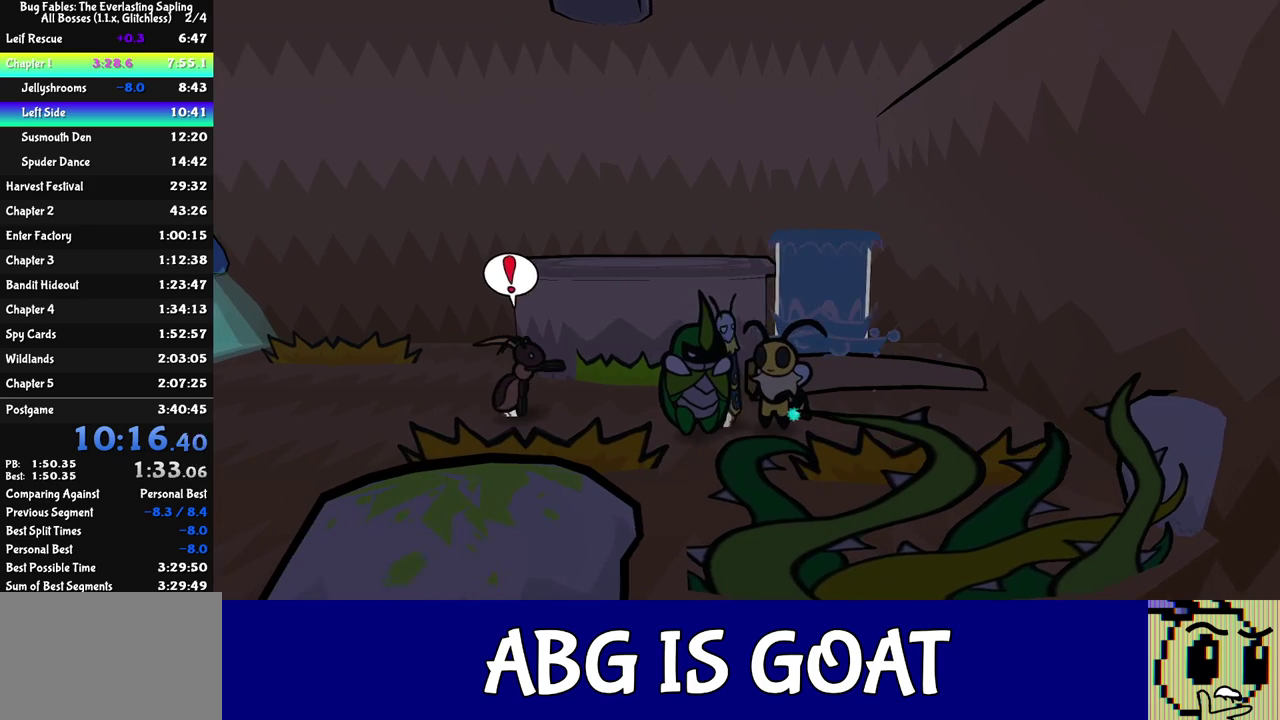
{"buttons": ["C_RIGHT"], "left_stick": "left", "events": [[383, "left_stick", "up-left"], [467, "left_stick", "left"], [483, "C_RIGHT", "down"]]}
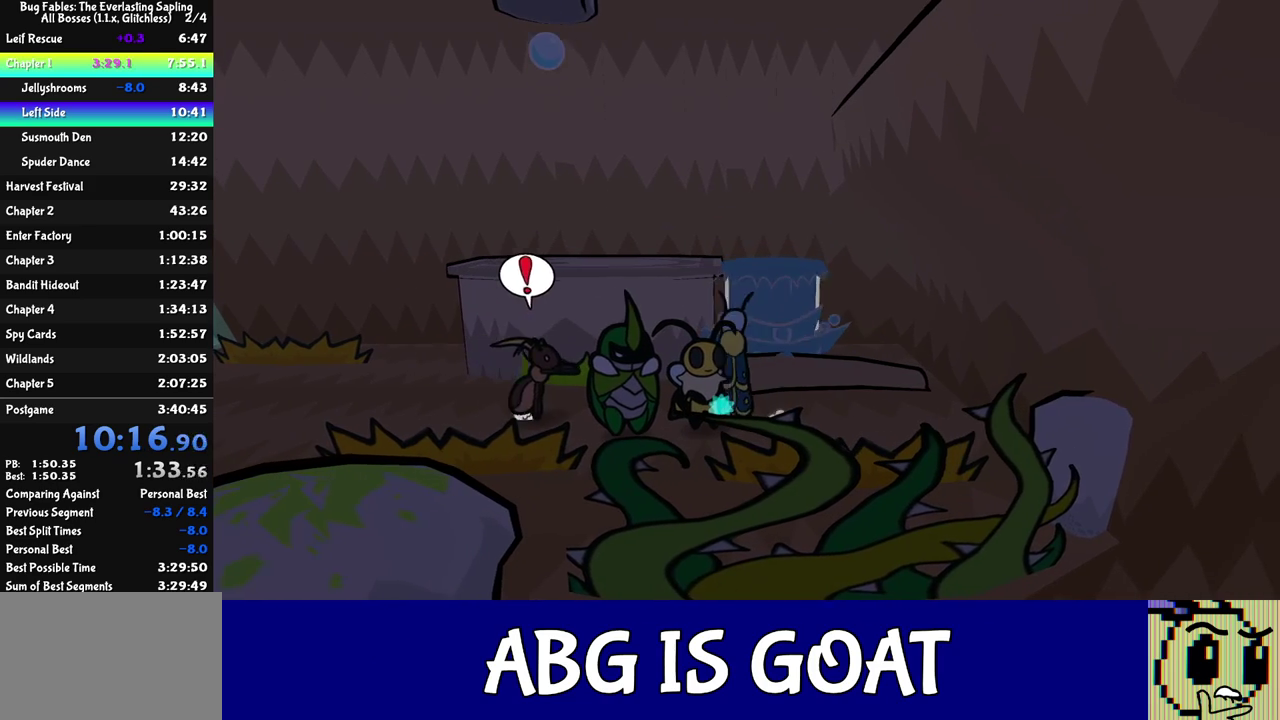
{"buttons": ["C_DOWN"], "left_stick": "up", "events": [[50, "C_RIGHT", "up"], [150, "left_stick", "center"], [450, "left_stick", "up"], [500, "C_DOWN", "down"]]}
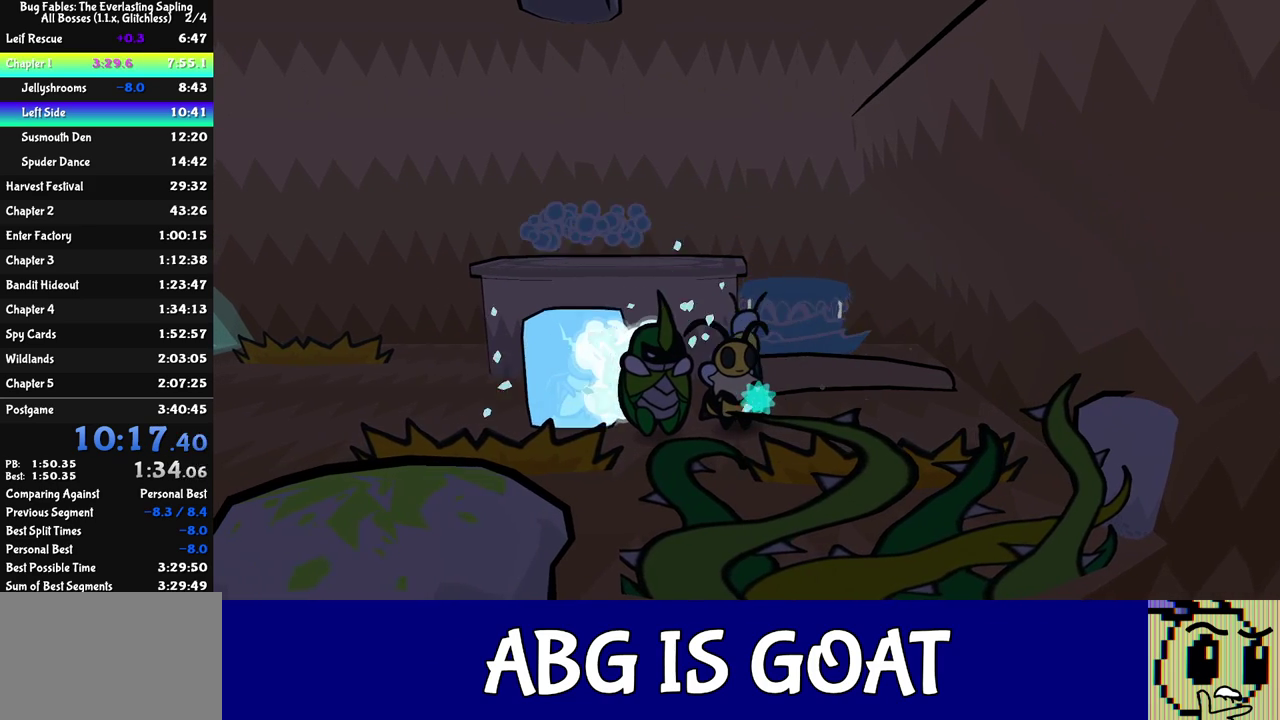
{"buttons": ["C_DOWN"], "left_stick": "down-left", "events": [[83, "C_DOWN", "up"], [217, "left_stick", "center"], [300, "left_stick", "left"], [367, "left_stick", "down-left"], [417, "C_DOWN", "down"]]}
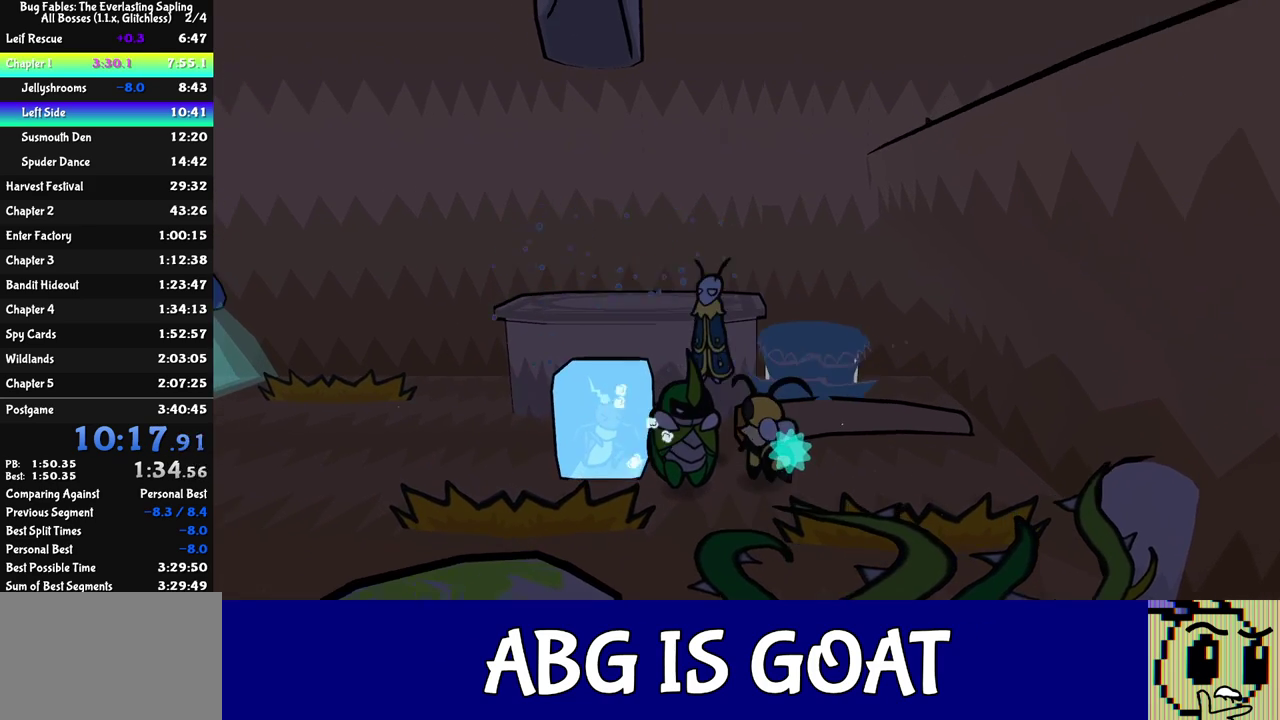
{"buttons": ["C_DOWN"], "left_stick": "up-left", "events": [[183, "C_DOWN", "up"], [200, "left_stick", "left"], [283, "left_stick", "up-left"], [350, "C_DOWN", "down"]]}
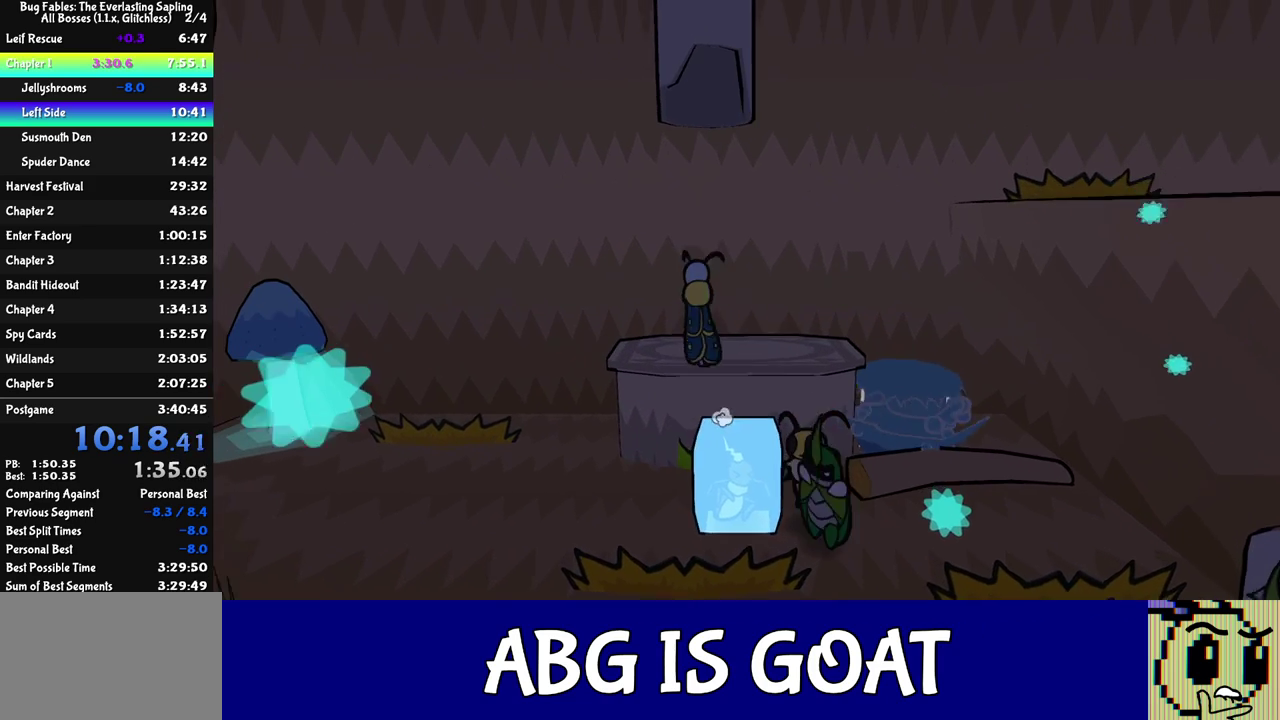
{"buttons": [], "left_stick": "right", "events": [[17, "C_DOWN", "up"], [383, "left_stick", "up-right"], [450, "left_stick", "right"]]}
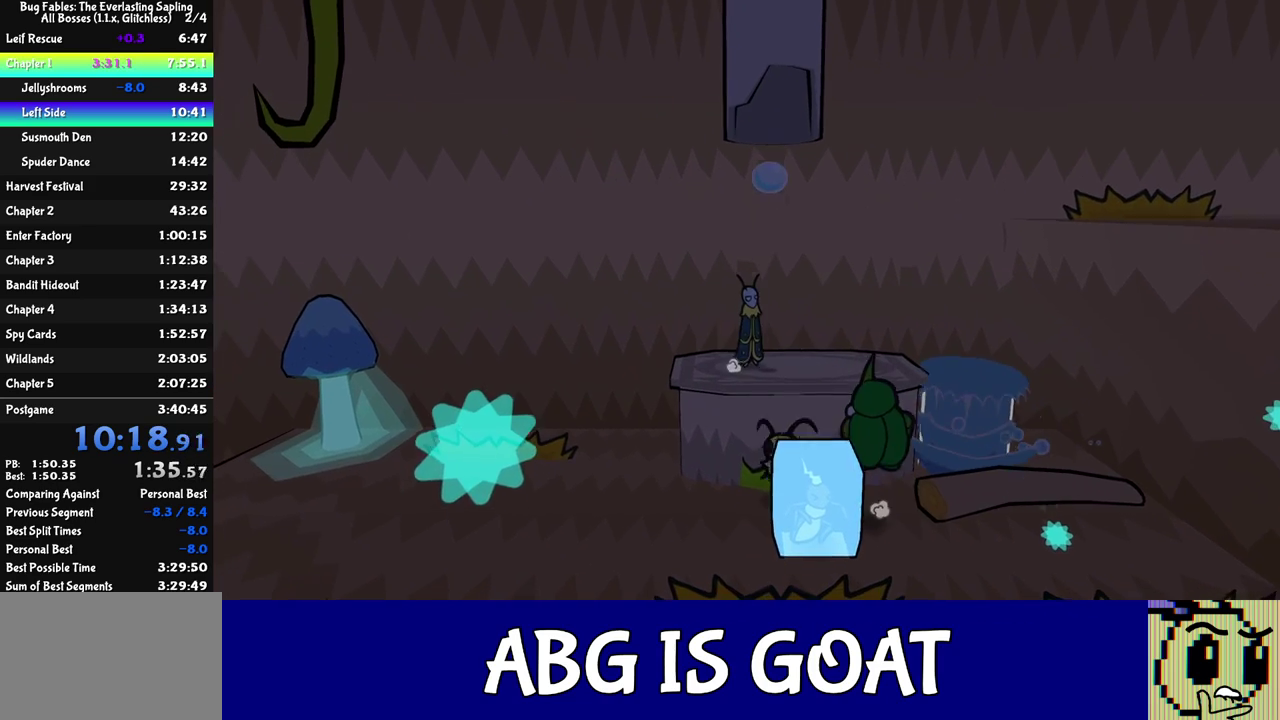
{"buttons": [], "left_stick": "center", "events": [[117, "C_RIGHT", "down"], [183, "C_RIGHT", "up"], [417, "left_stick", "center"]]}
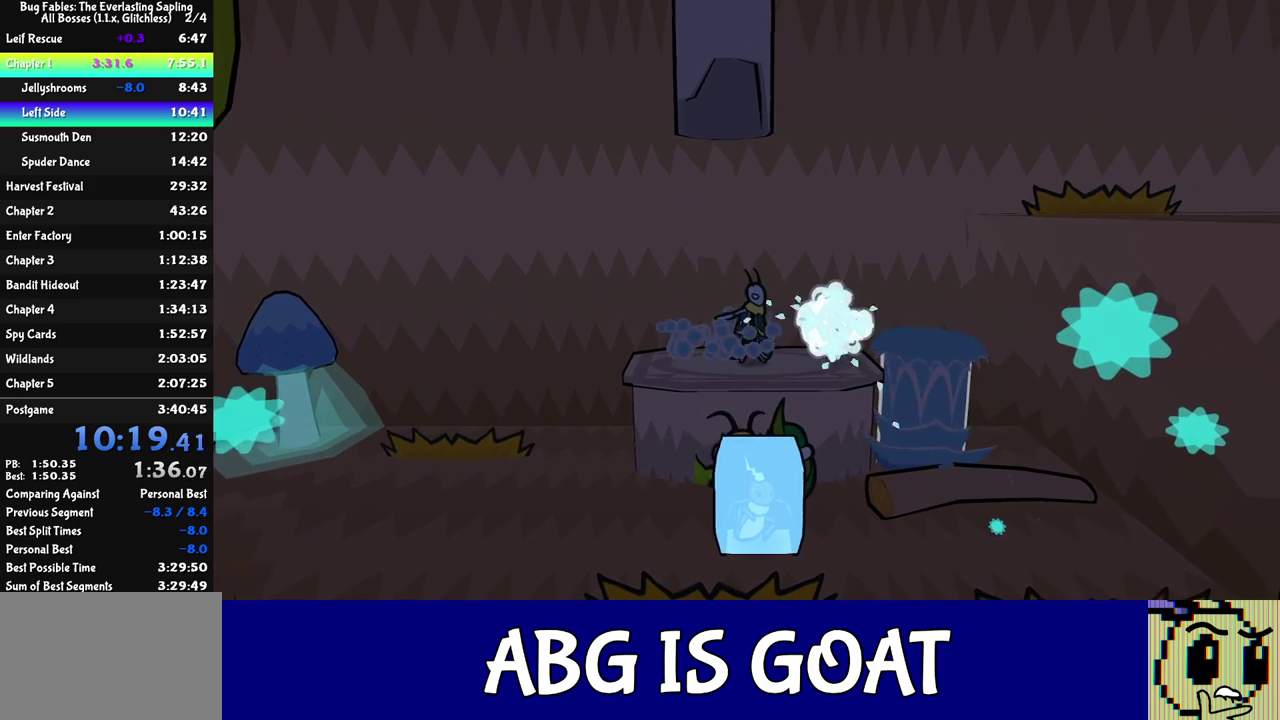
{"buttons": [], "left_stick": "right", "events": [[50, "left_stick", "left"], [350, "left_stick", "center"], [417, "left_stick", "right"]]}
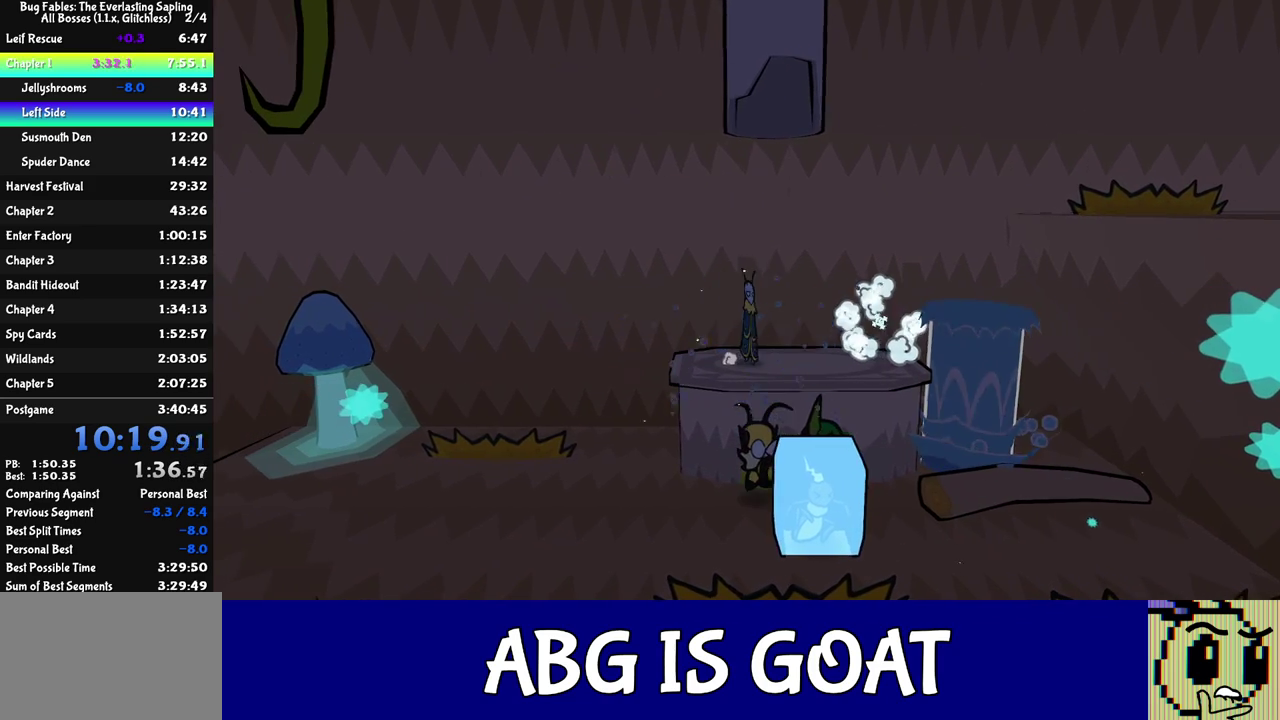
{"buttons": [], "left_stick": "center", "events": [[33, "left_stick", "center"]]}
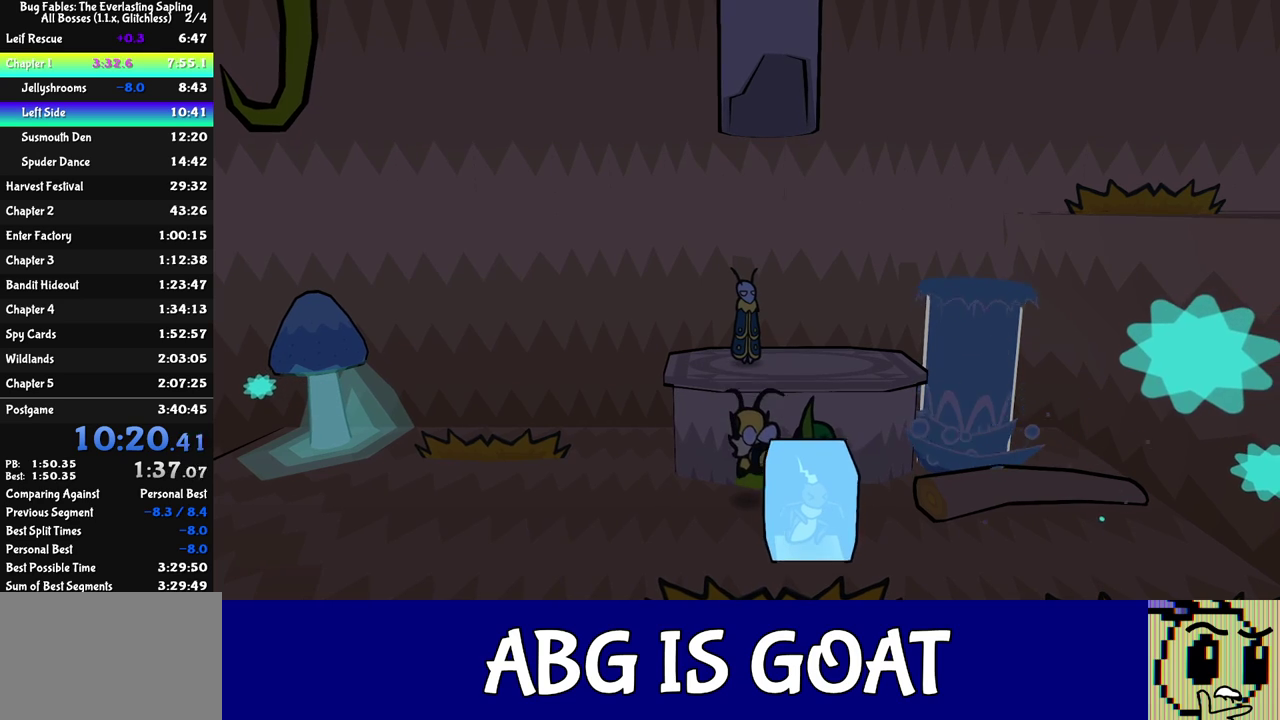
{"buttons": [], "left_stick": "center", "events": []}
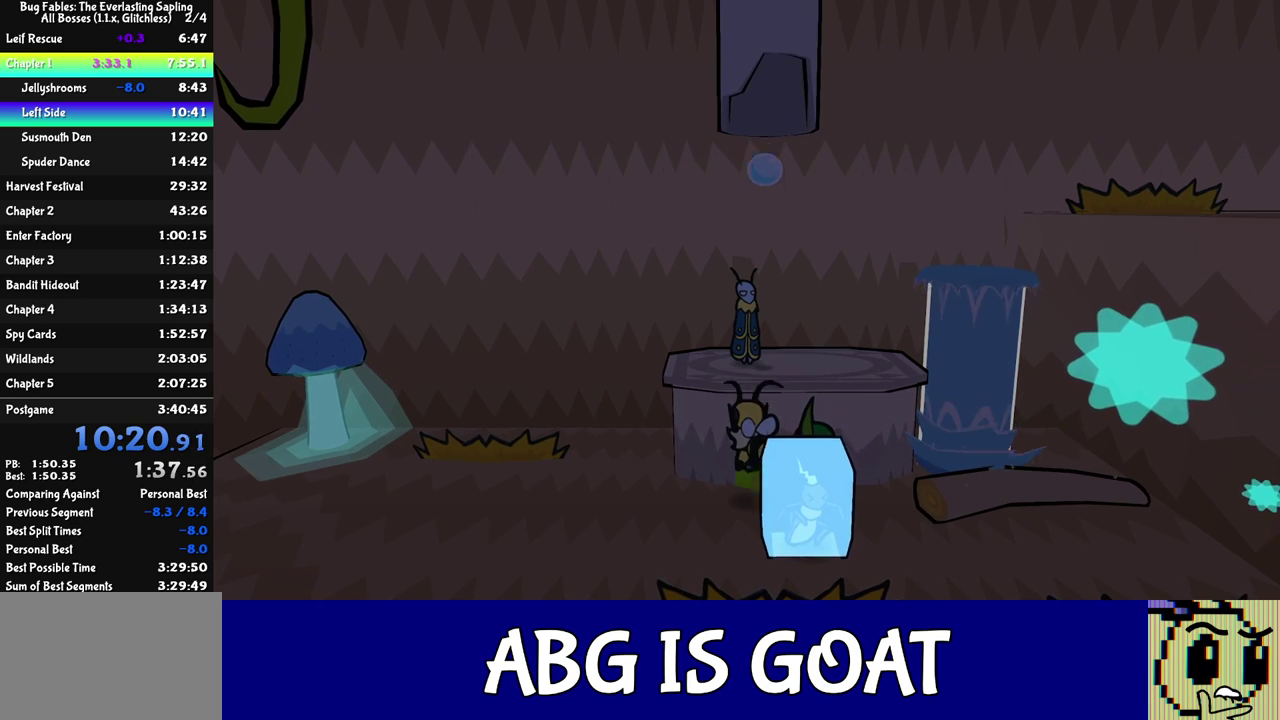
{"buttons": [], "left_stick": "center", "events": [[67, "left_stick", "right"], [467, "left_stick", "center"]]}
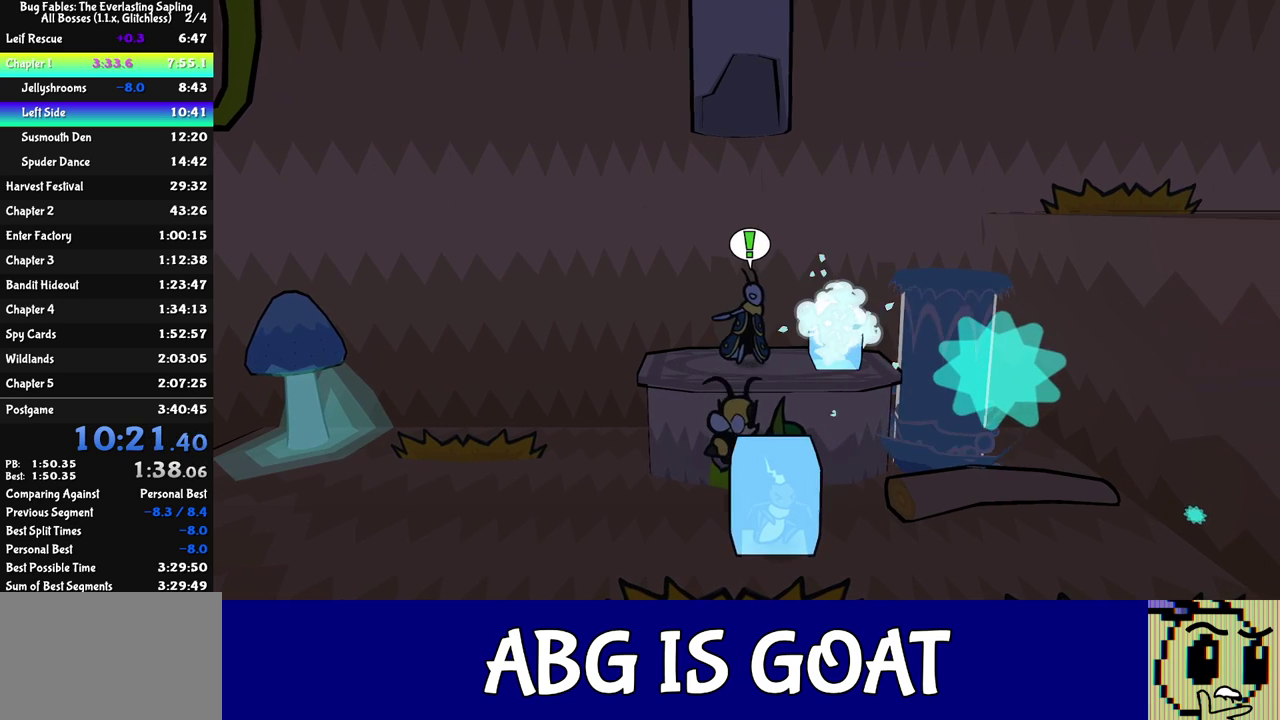
{"buttons": [], "left_stick": "right", "events": [[83, "C_LEFT", "down"], [183, "C_LEFT", "up"], [350, "C_LEFT", "down"], [417, "C_LEFT", "up"], [500, "left_stick", "right"]]}
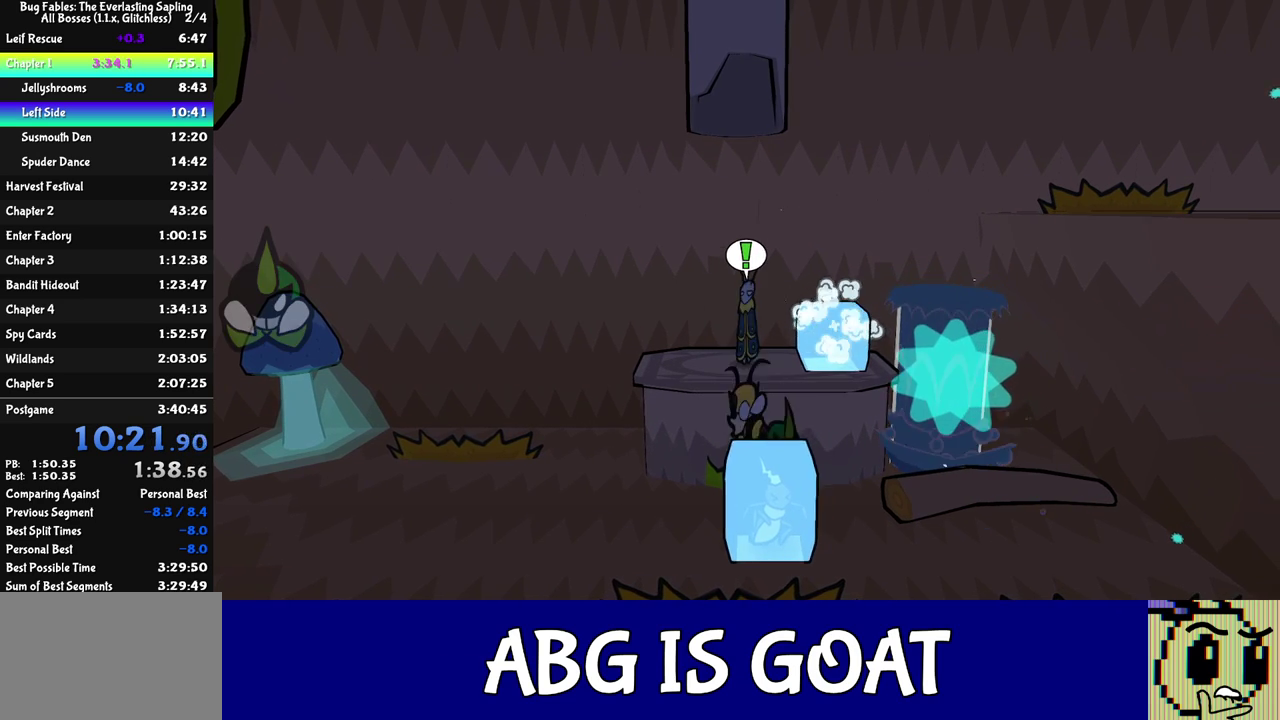
{"buttons": [], "left_stick": "right", "events": [[100, "C_RIGHT", "down"], [167, "C_RIGHT", "up"]]}
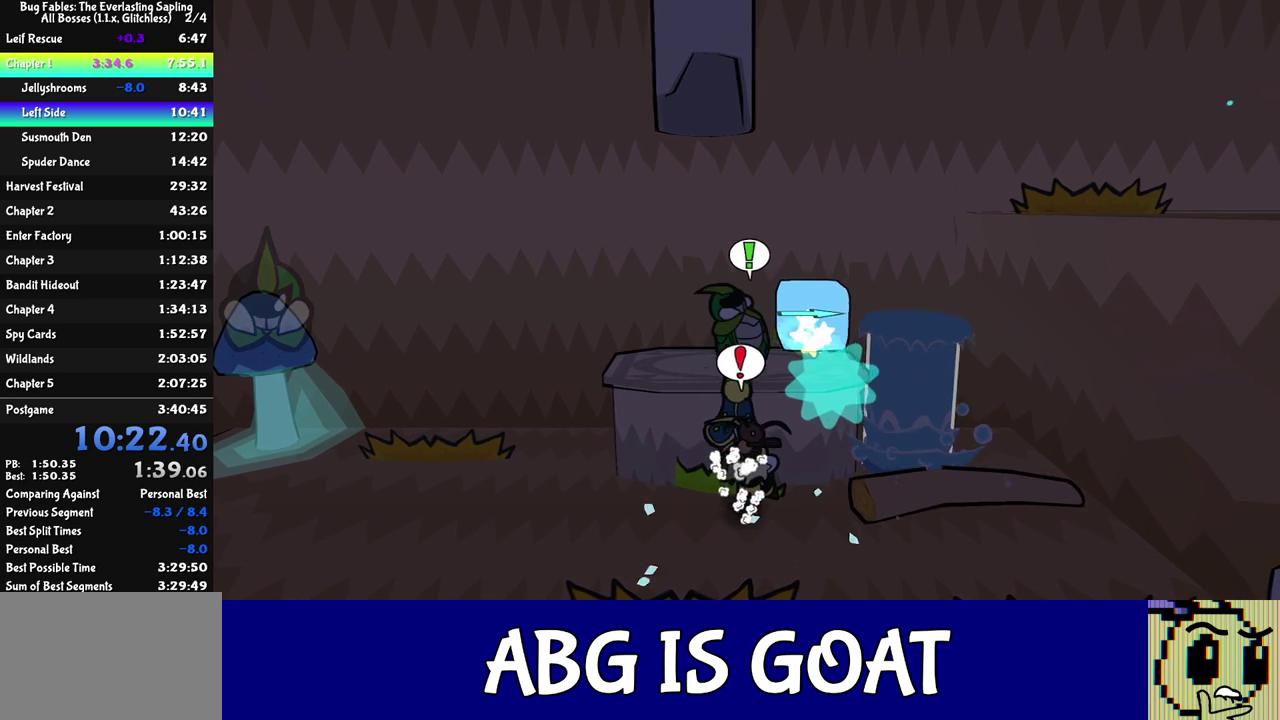
{"buttons": [], "left_stick": "center", "events": [[433, "left_stick", "center"]]}